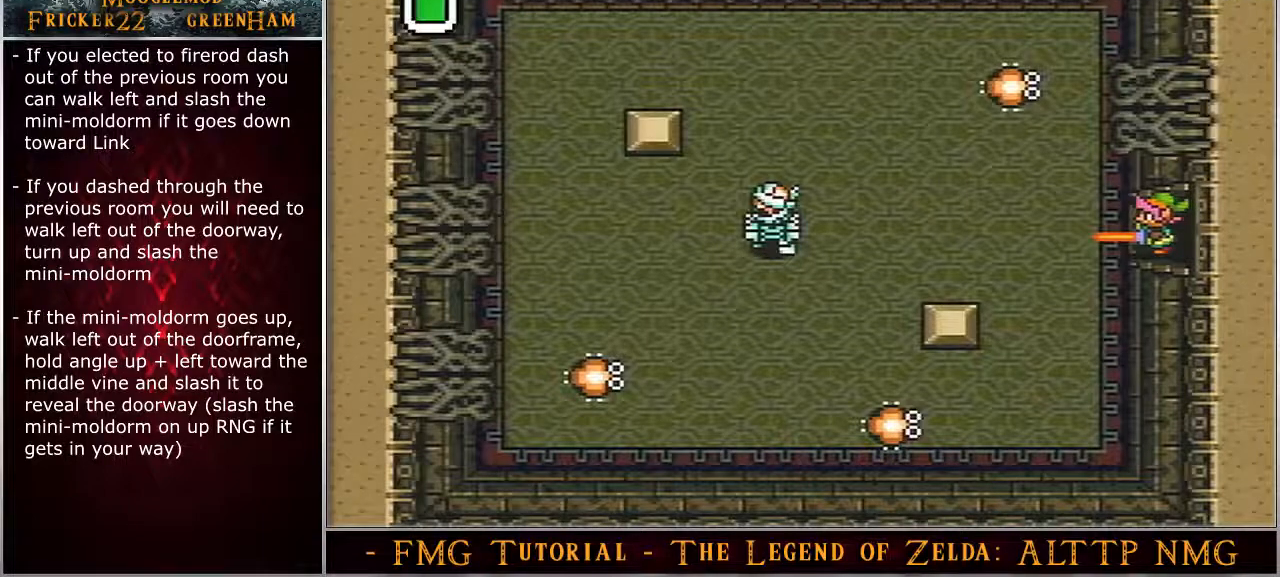
Gameplay with a controller (Nintendo layout); each line is a JSON object with the inputs held at the frame after it. "events" lists button and stick changes between this image and that frame as [ms after this image, input, new state], when the widget could be followed in between. Not read: L3 R3.
{"buttons": ["DPAD_LEFT"], "events": []}
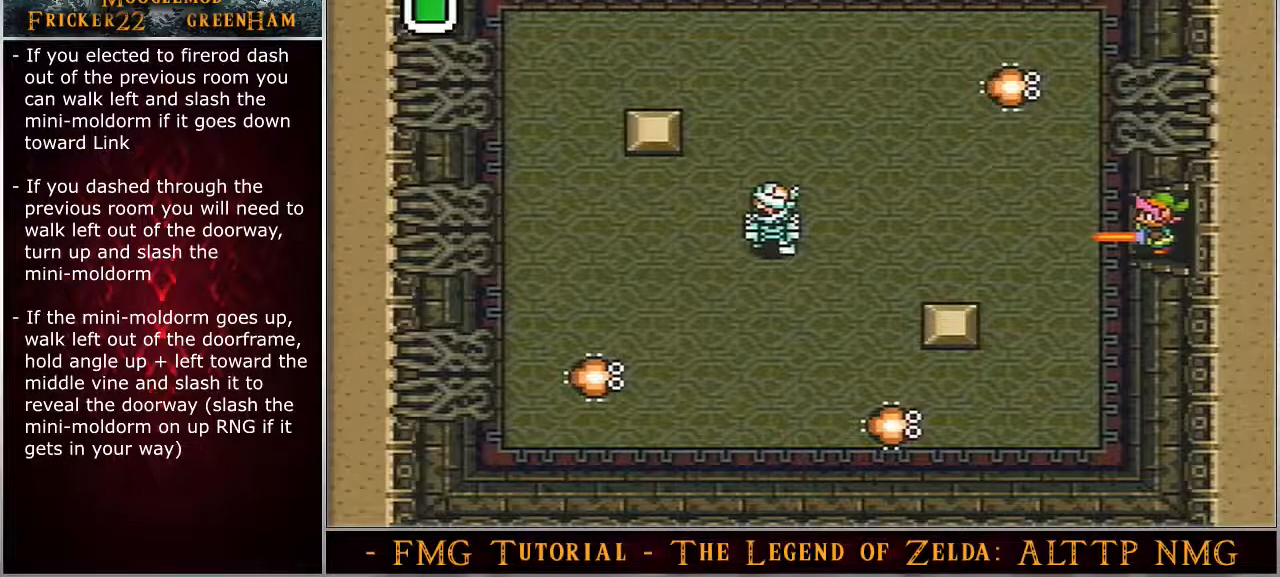
{"buttons": ["DPAD_LEFT"], "events": []}
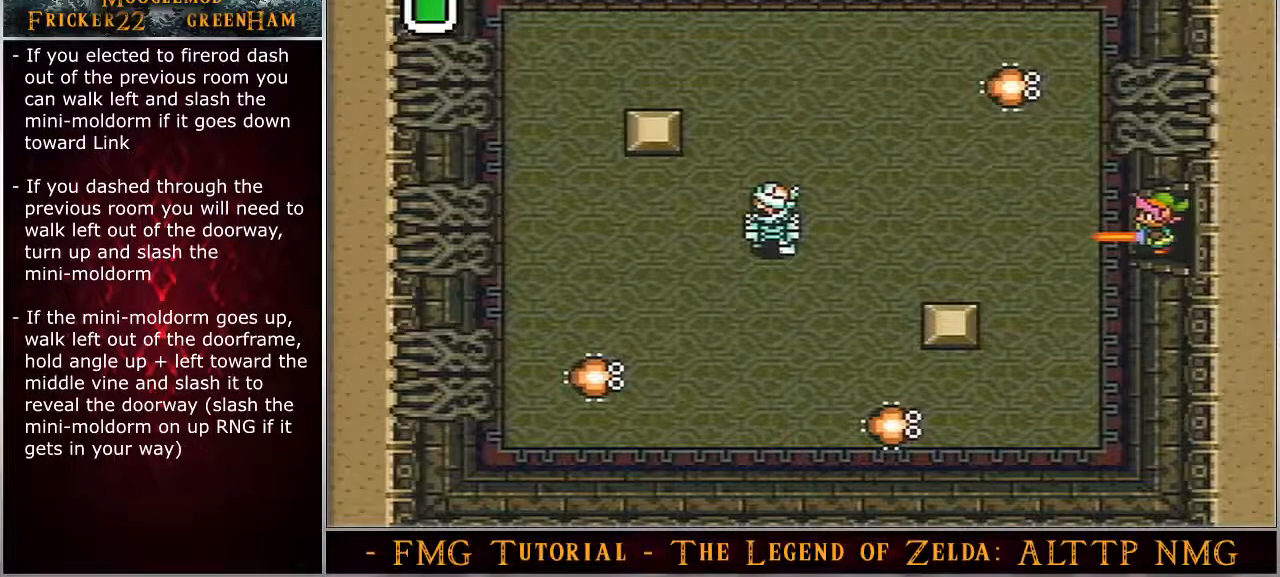
{"buttons": ["DPAD_LEFT"], "events": []}
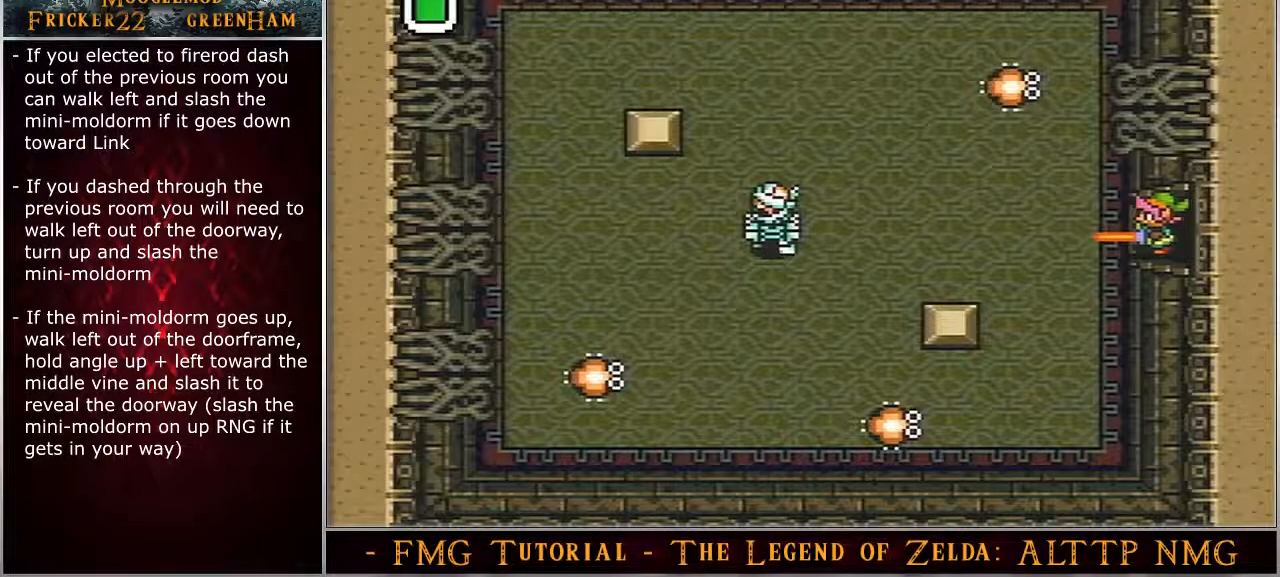
{"buttons": ["DPAD_LEFT"], "events": []}
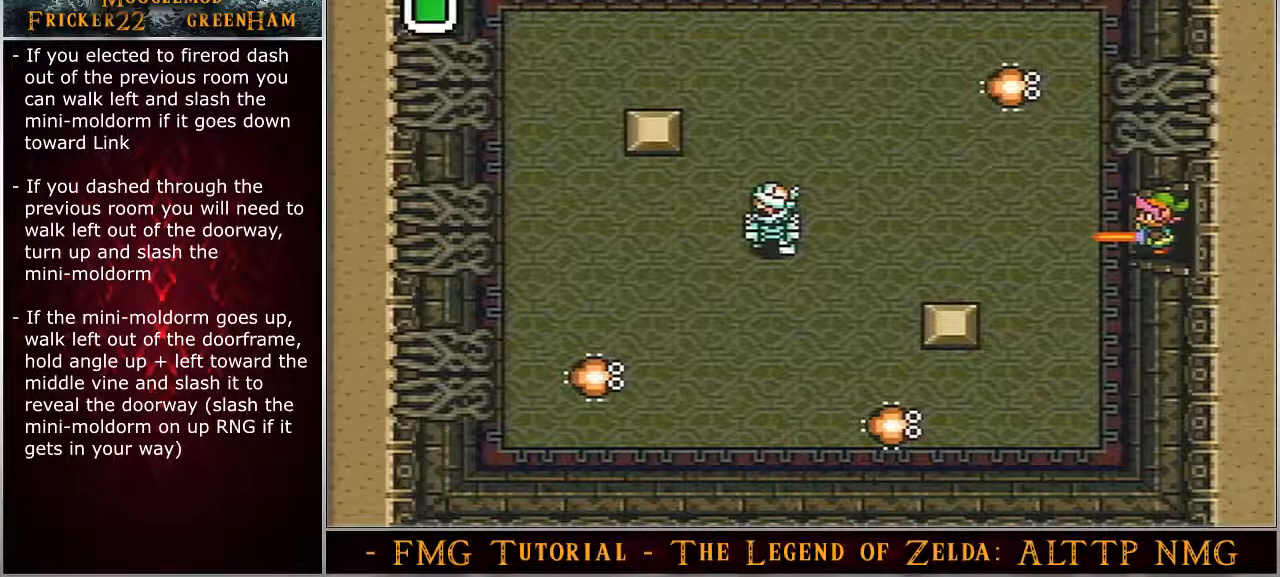
{"buttons": ["DPAD_LEFT"], "events": []}
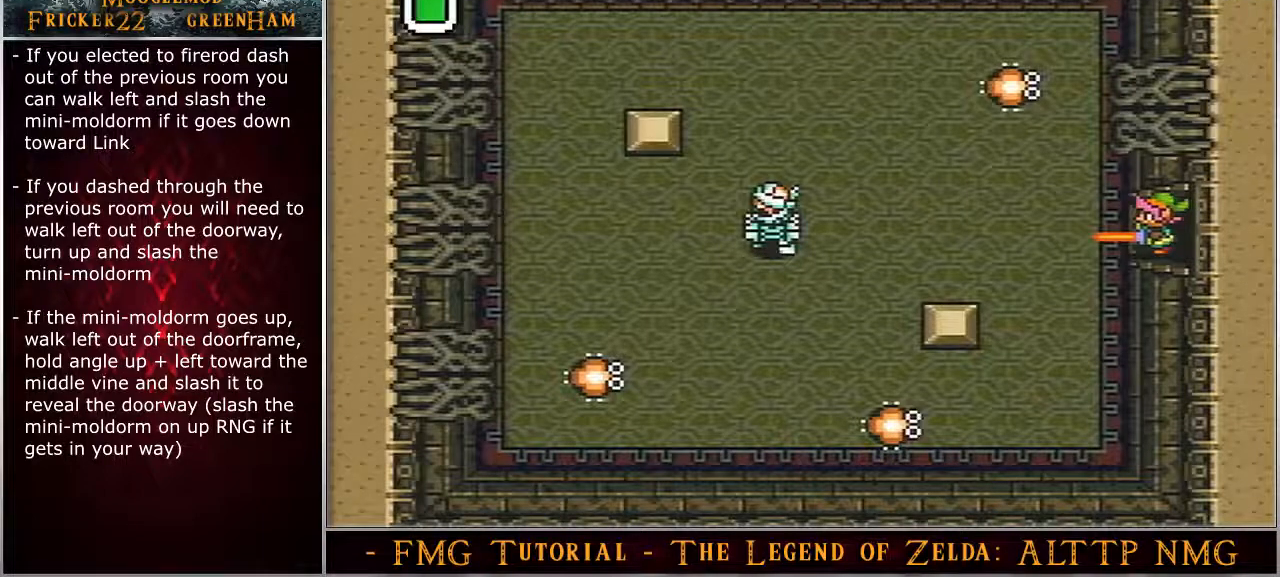
{"buttons": ["DPAD_LEFT"], "events": []}
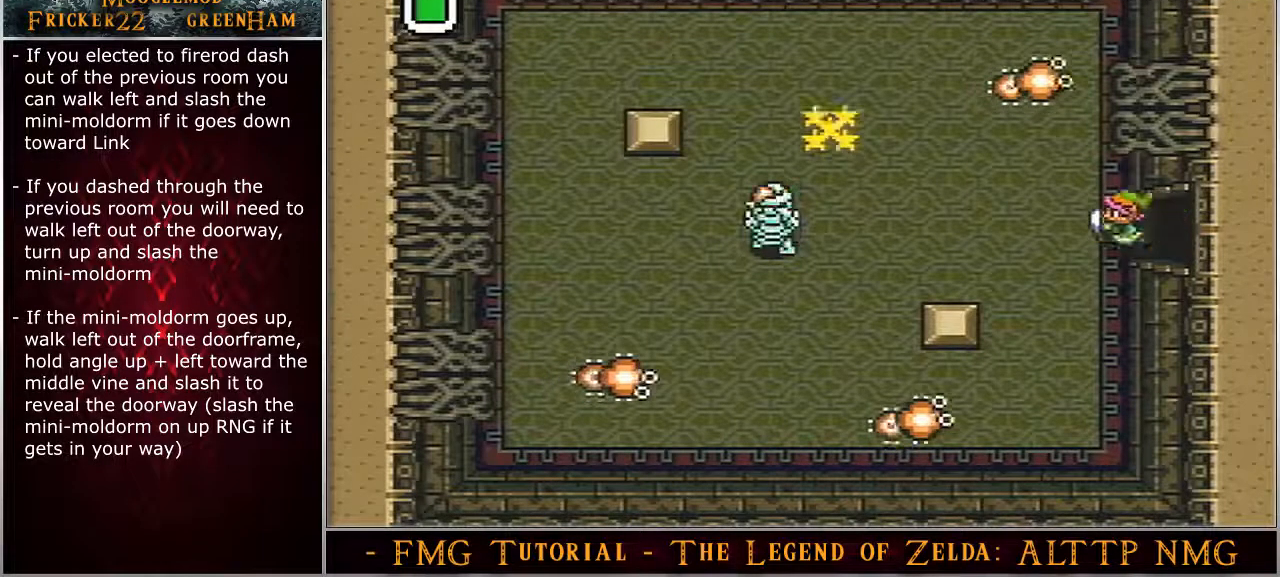
{"buttons": ["DPAD_UP"], "events": [[33, "DPAD_UP", "down"], [67, "DPAD_LEFT", "up"]]}
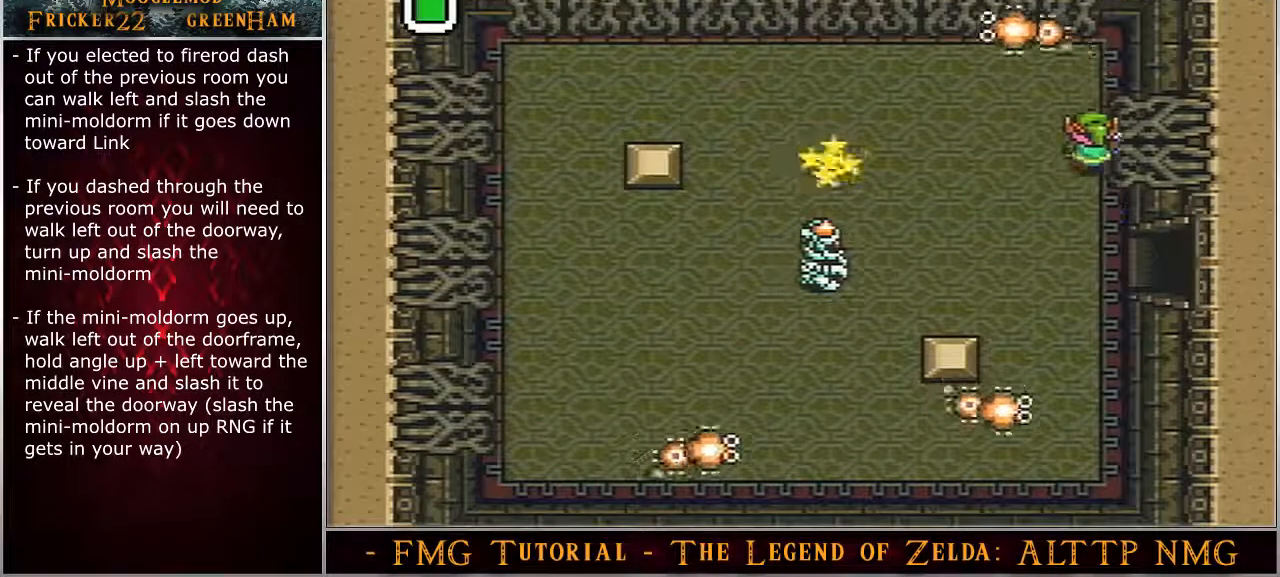
{"buttons": ["DPAD_UP", "DPAD_LEFT"], "events": [[133, "DPAD_LEFT", "down"]]}
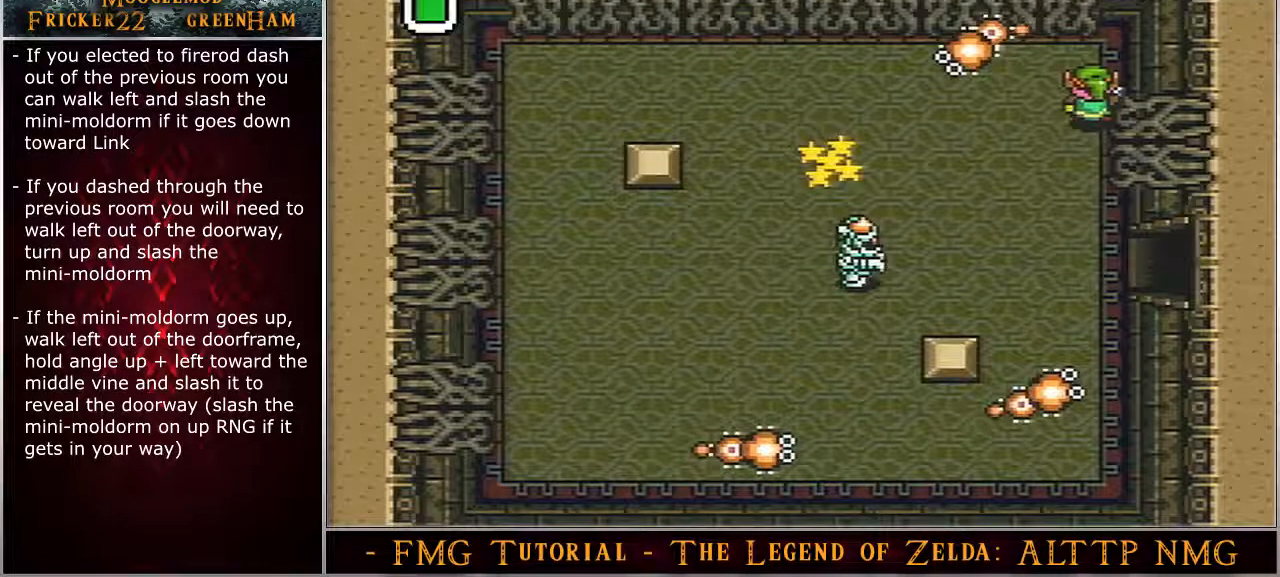
{"buttons": ["DPAD_UP", "DPAD_LEFT"], "events": []}
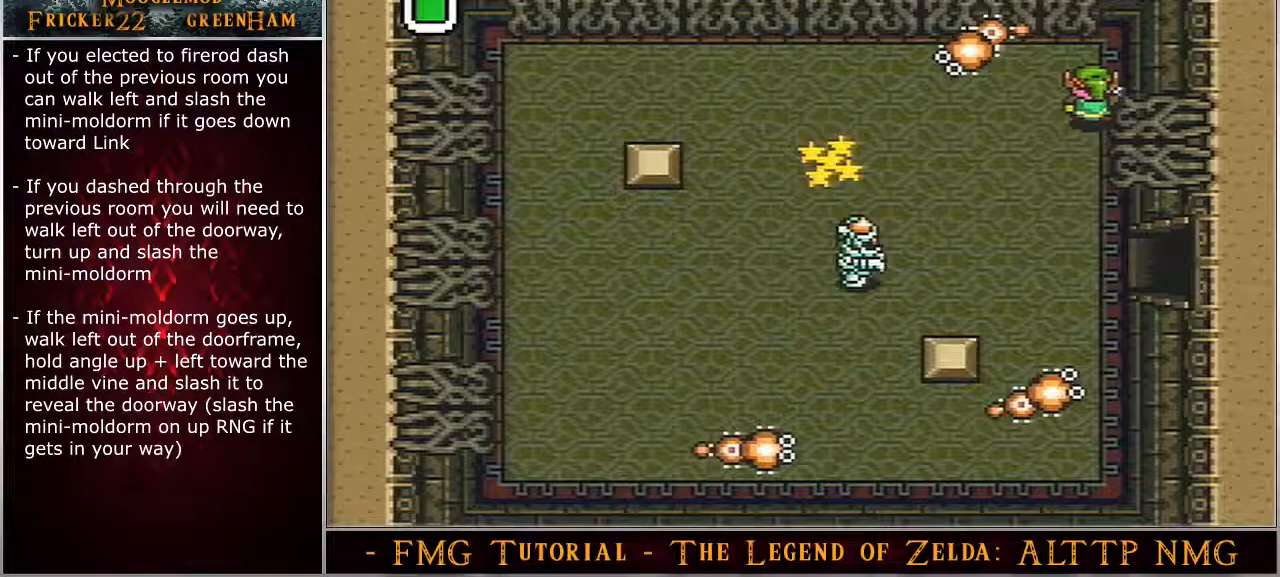
{"buttons": ["DPAD_UP", "DPAD_LEFT"], "events": []}
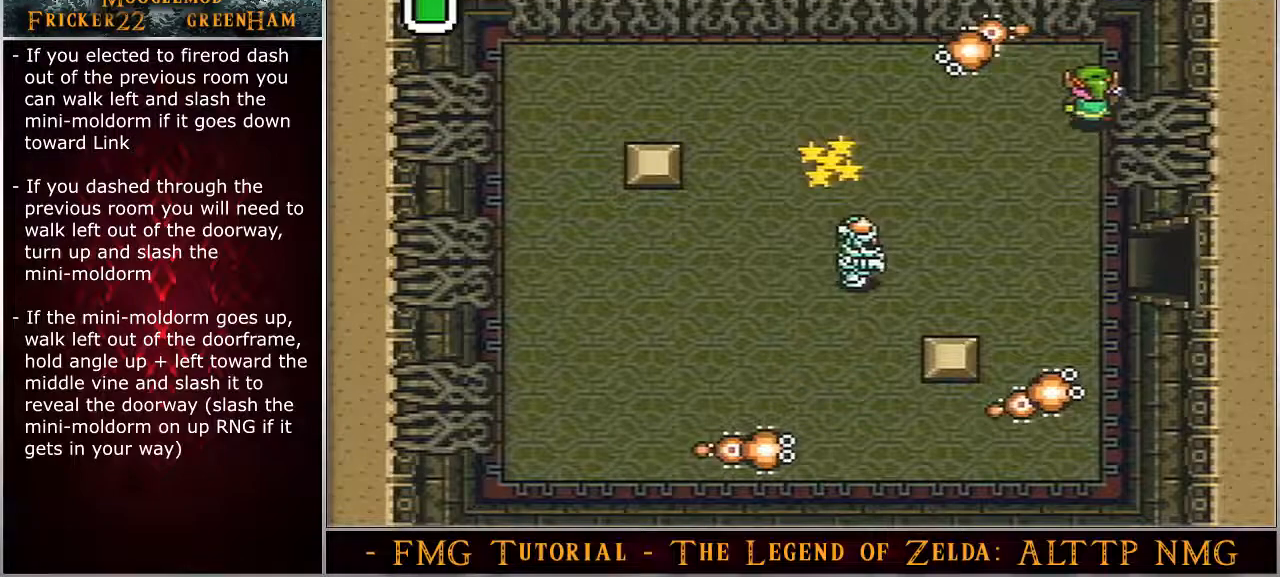
{"buttons": ["DPAD_UP", "DPAD_LEFT"], "events": []}
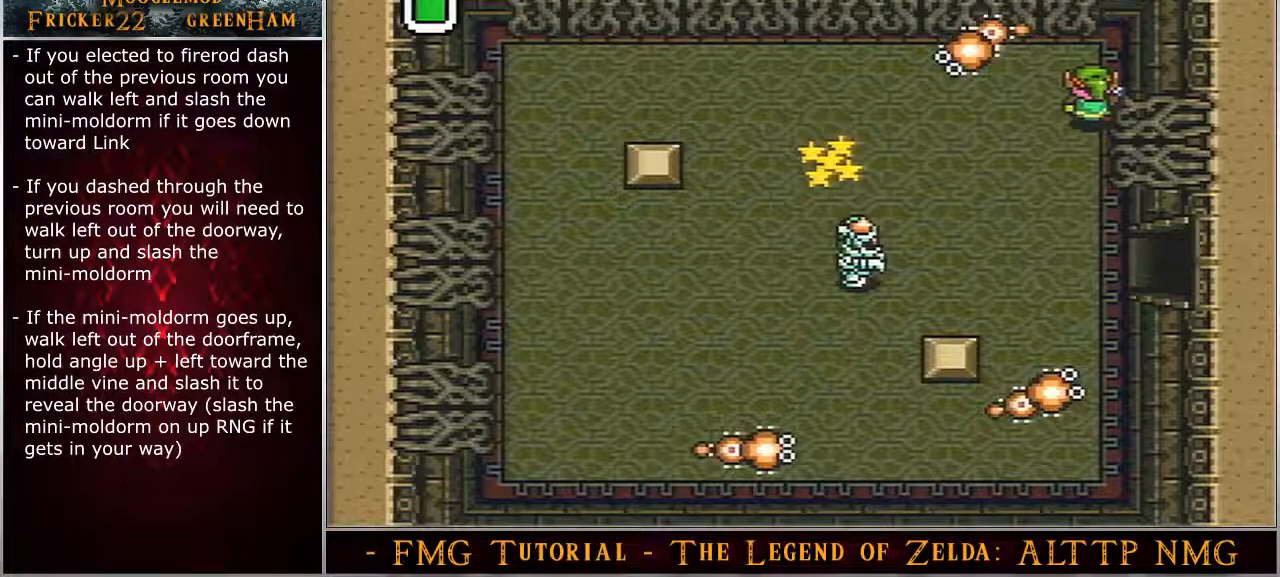
{"buttons": ["DPAD_UP", "DPAD_LEFT"], "events": []}
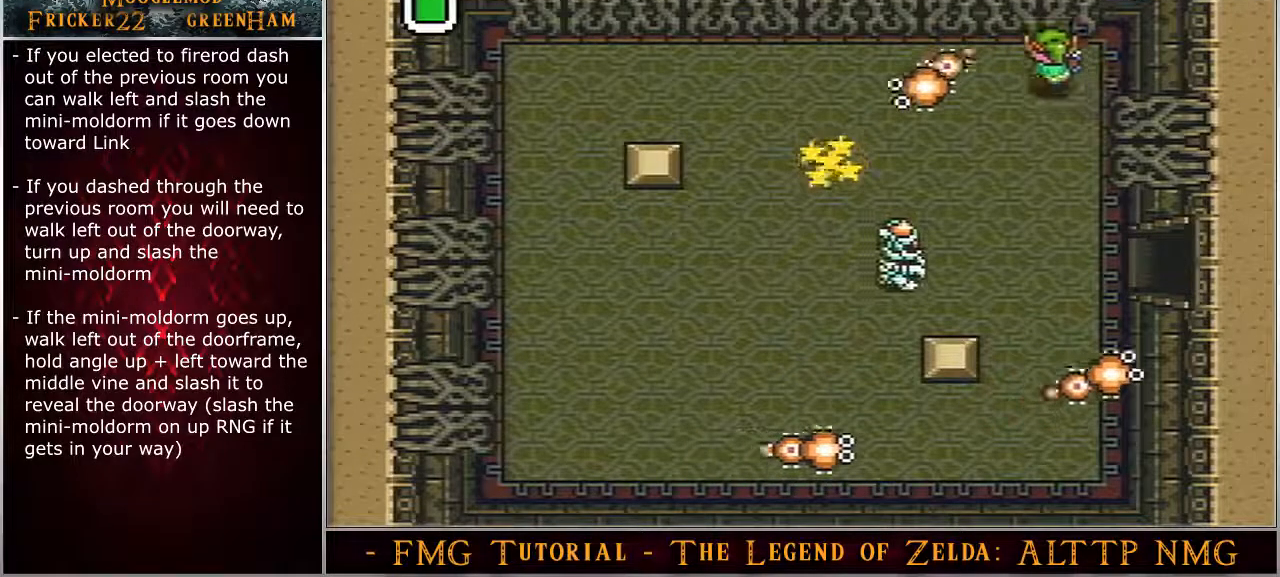
{"buttons": ["DPAD_LEFT"], "events": [[250, "DPAD_UP", "up"]]}
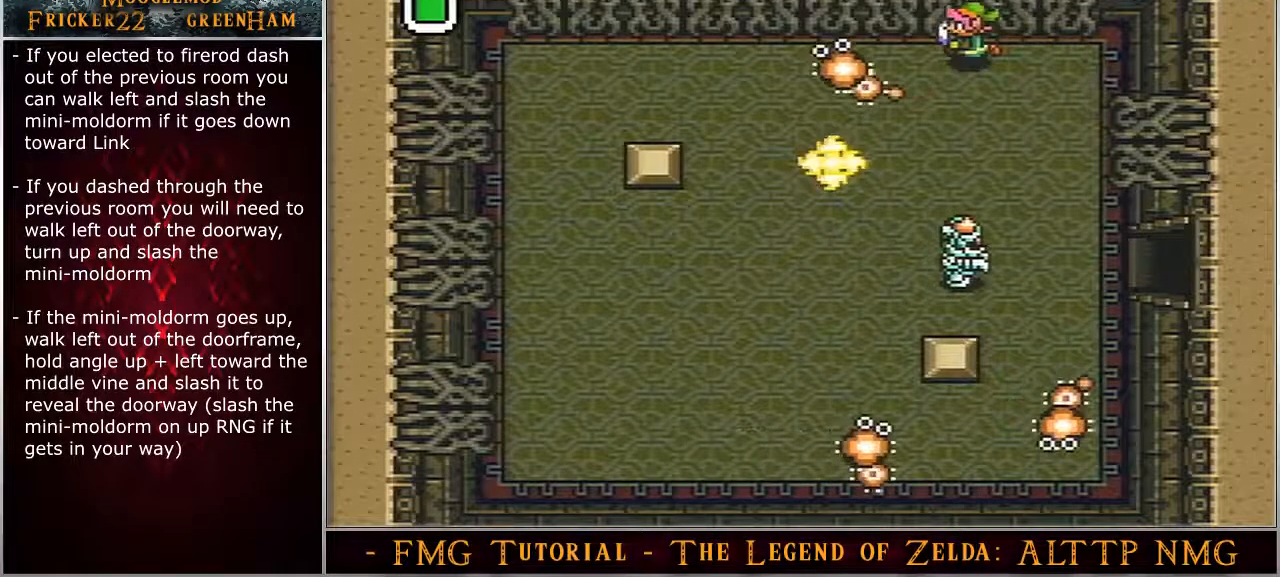
{"buttons": ["DPAD_LEFT"], "events": []}
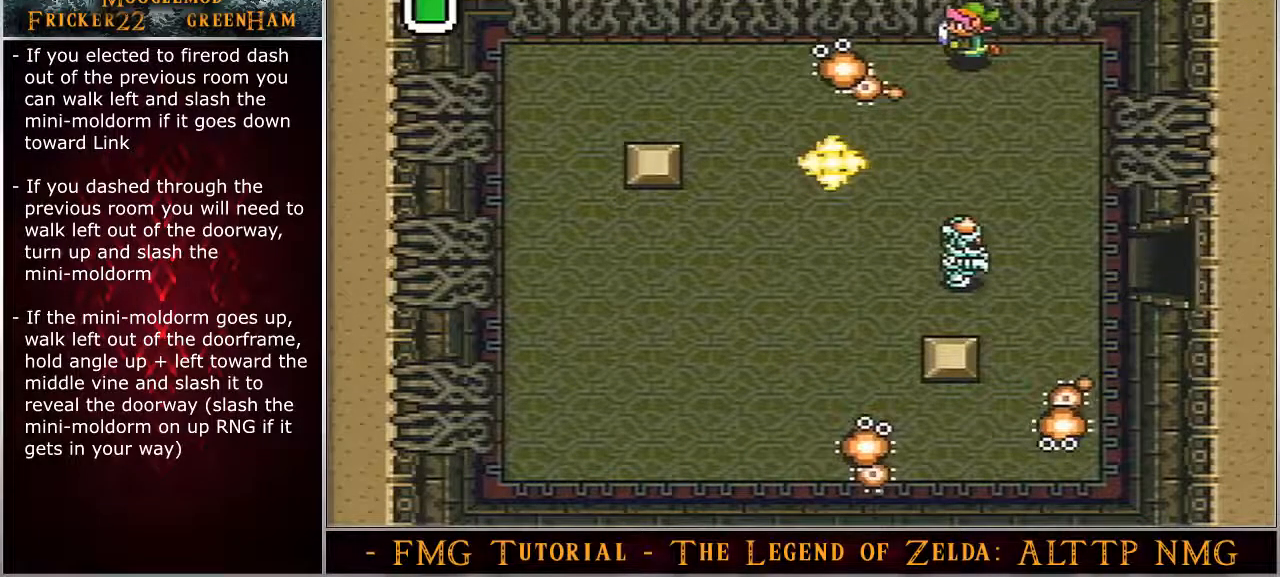
{"buttons": ["DPAD_LEFT"], "events": []}
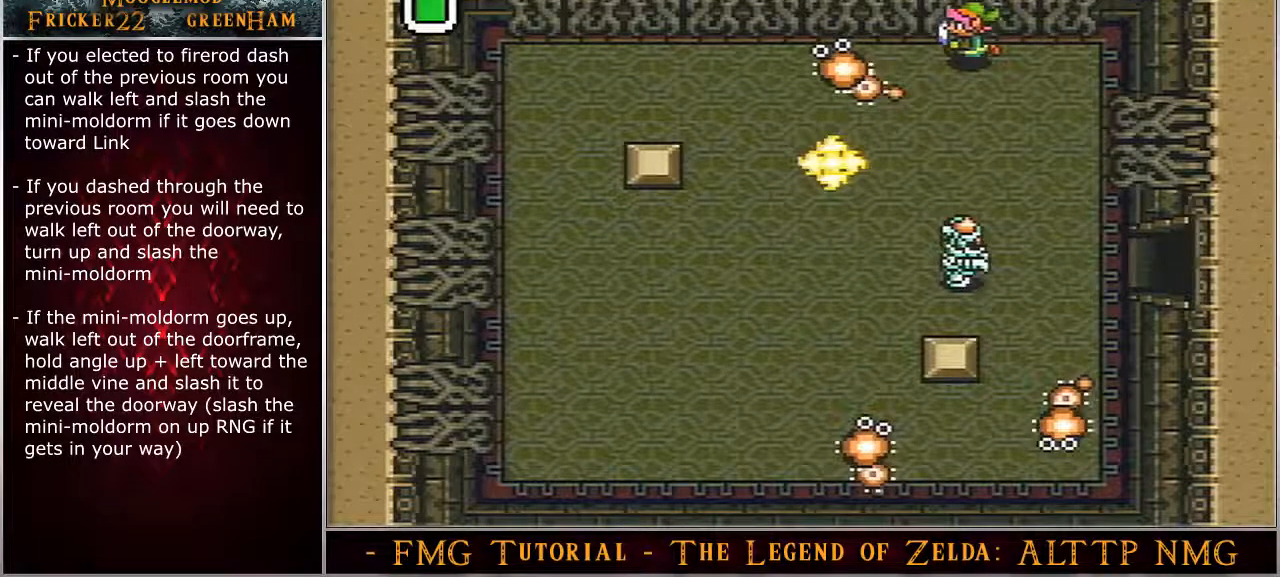
{"buttons": ["DPAD_LEFT"], "events": []}
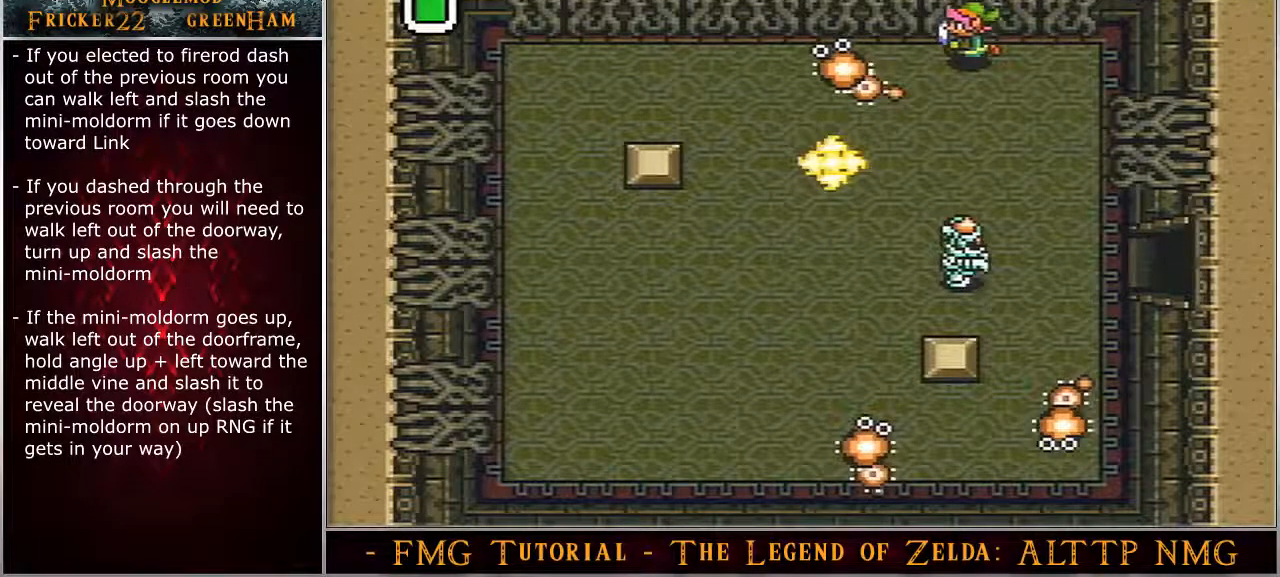
{"buttons": ["DPAD_LEFT"], "events": []}
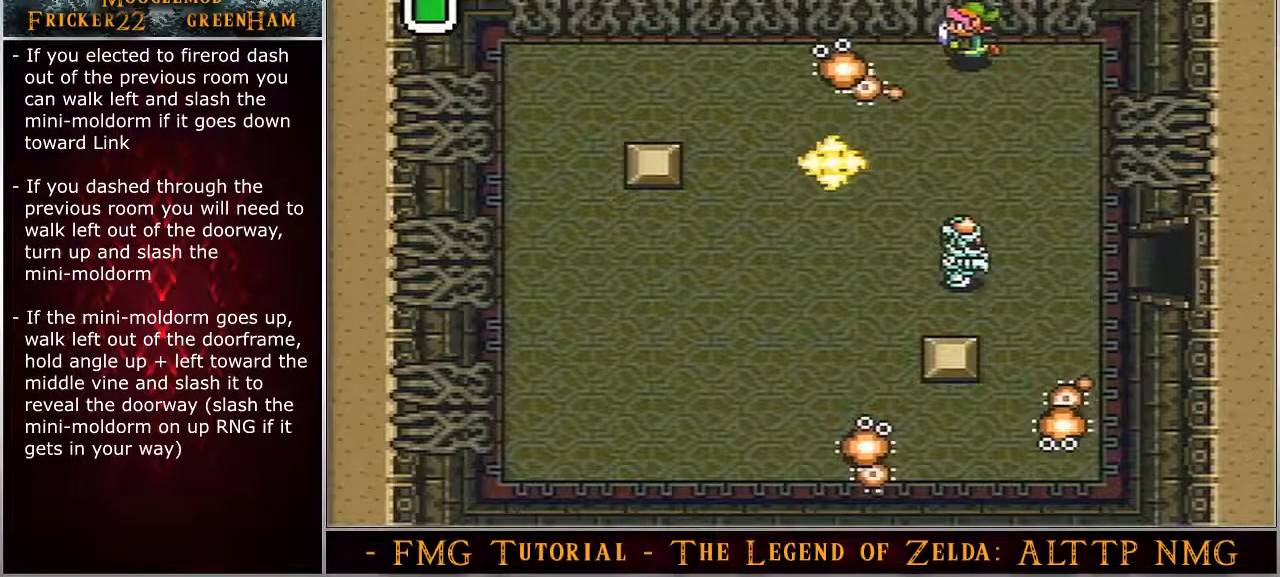
{"buttons": ["DPAD_LEFT"], "events": []}
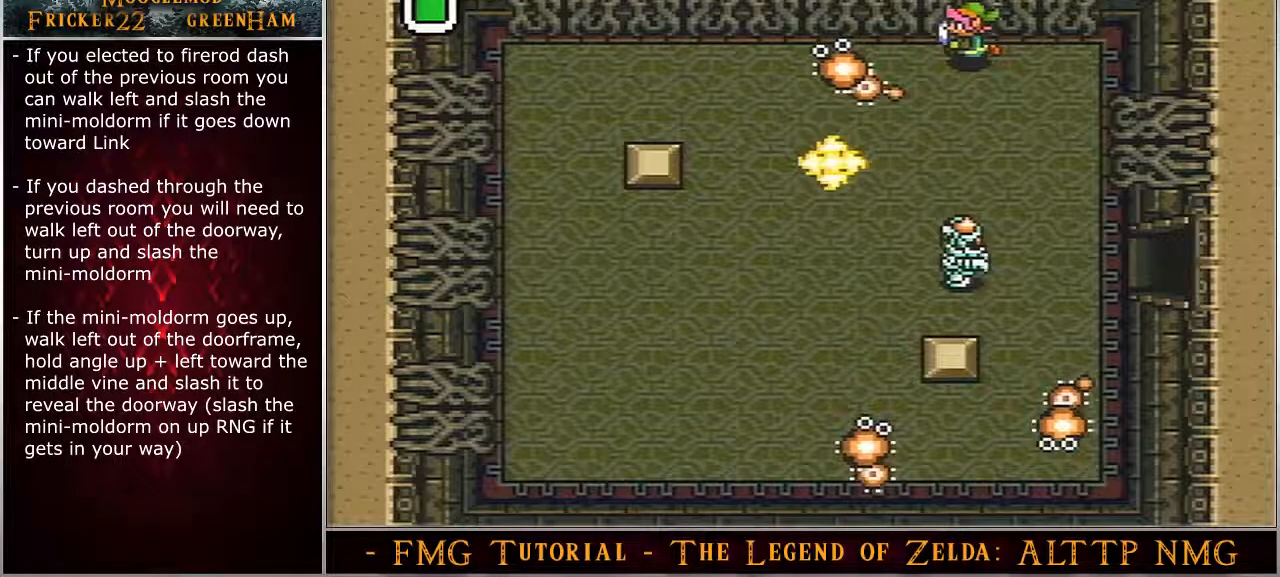
{"buttons": ["DPAD_LEFT"], "events": []}
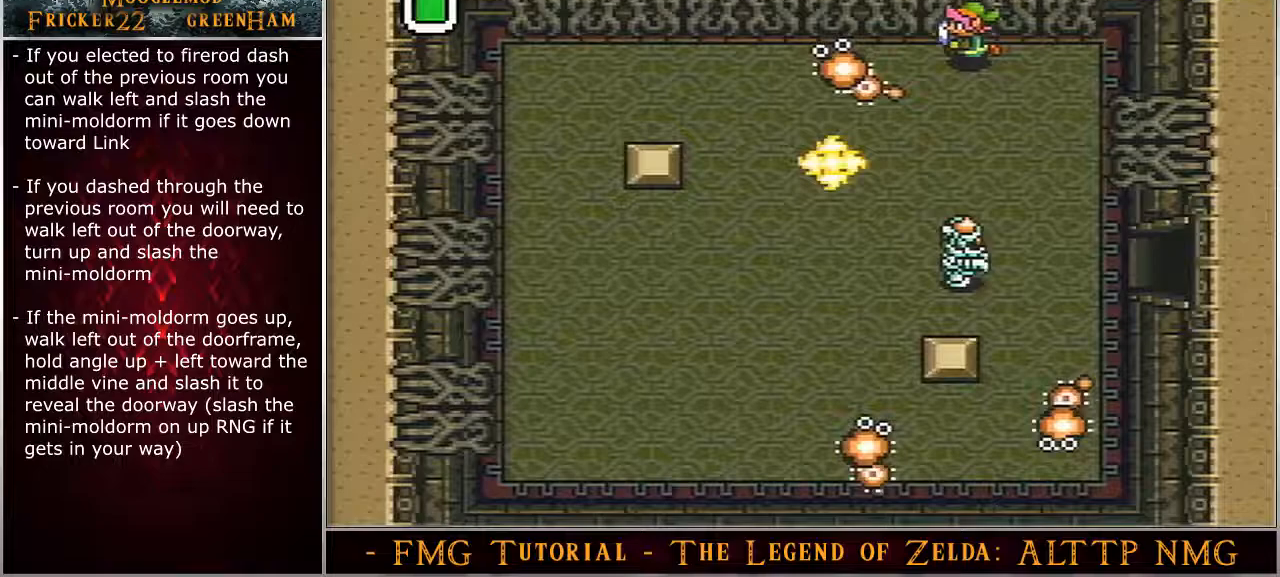
{"buttons": ["B", "DPAD_LEFT"], "events": [[483, "B", "down"]]}
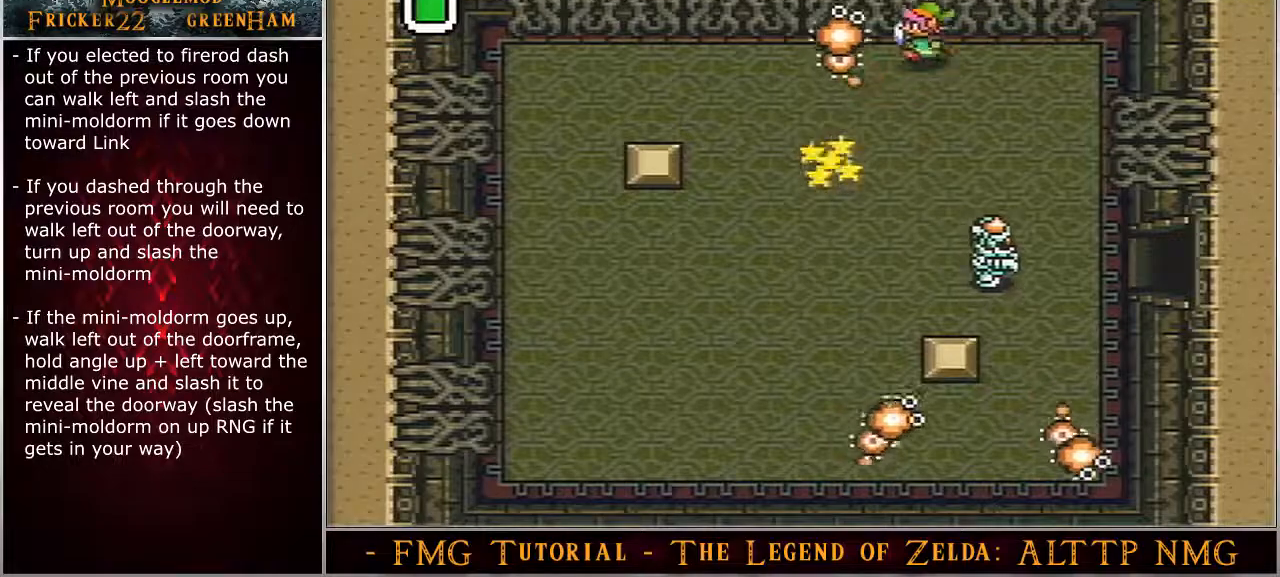
{"buttons": ["B", "DPAD_LEFT"], "events": []}
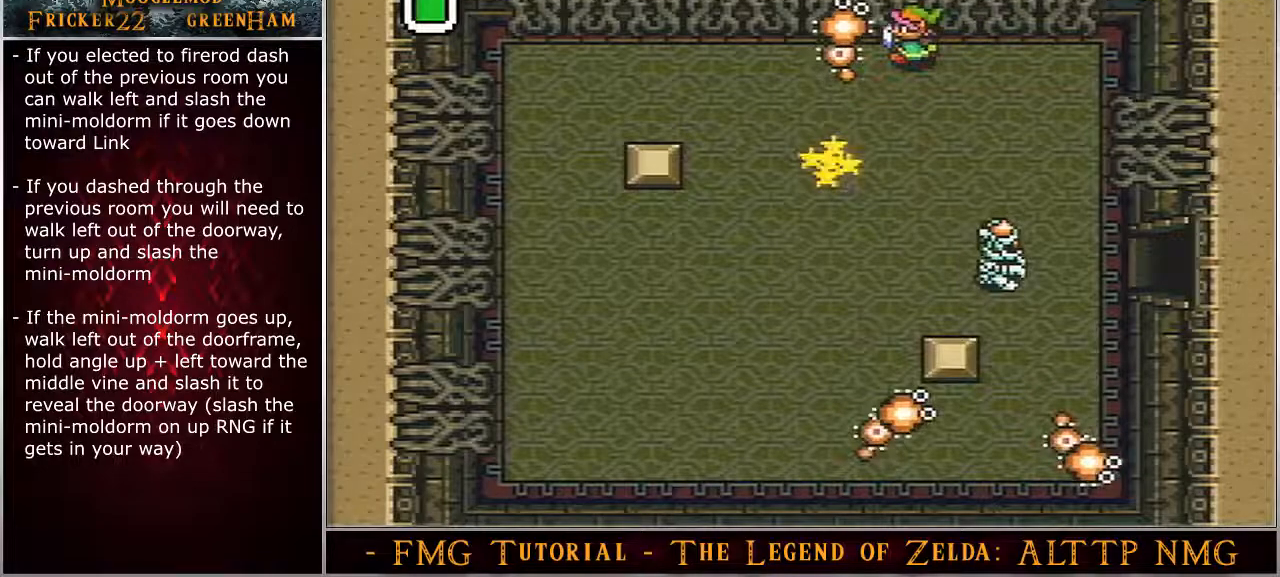
{"buttons": ["B", "DPAD_LEFT"], "events": []}
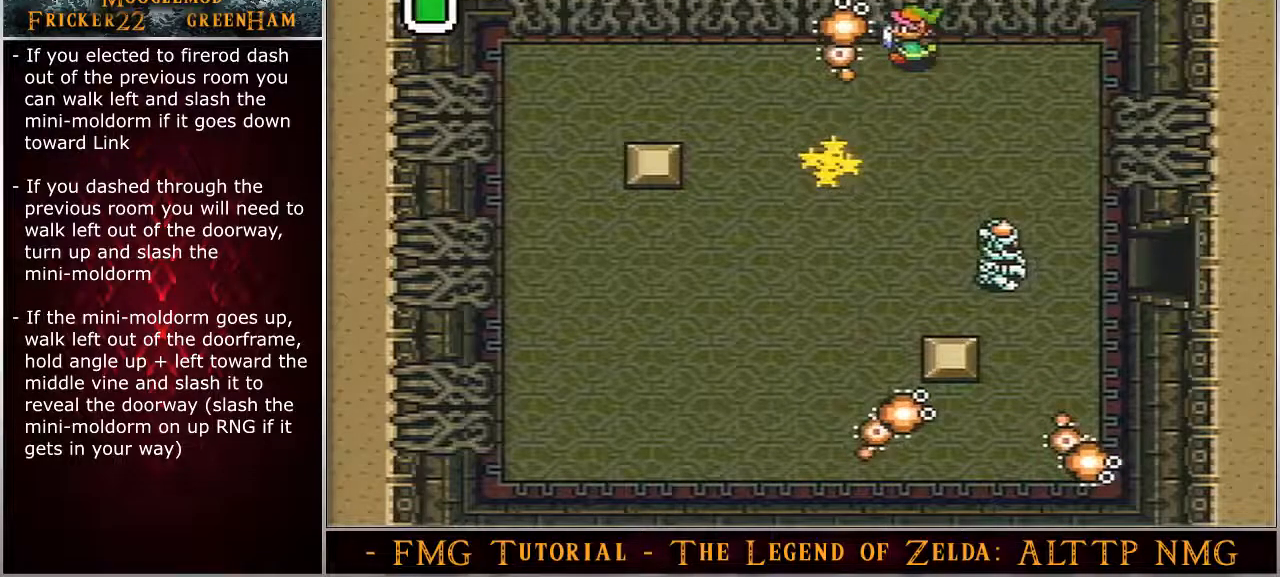
{"buttons": ["B", "DPAD_LEFT"], "events": []}
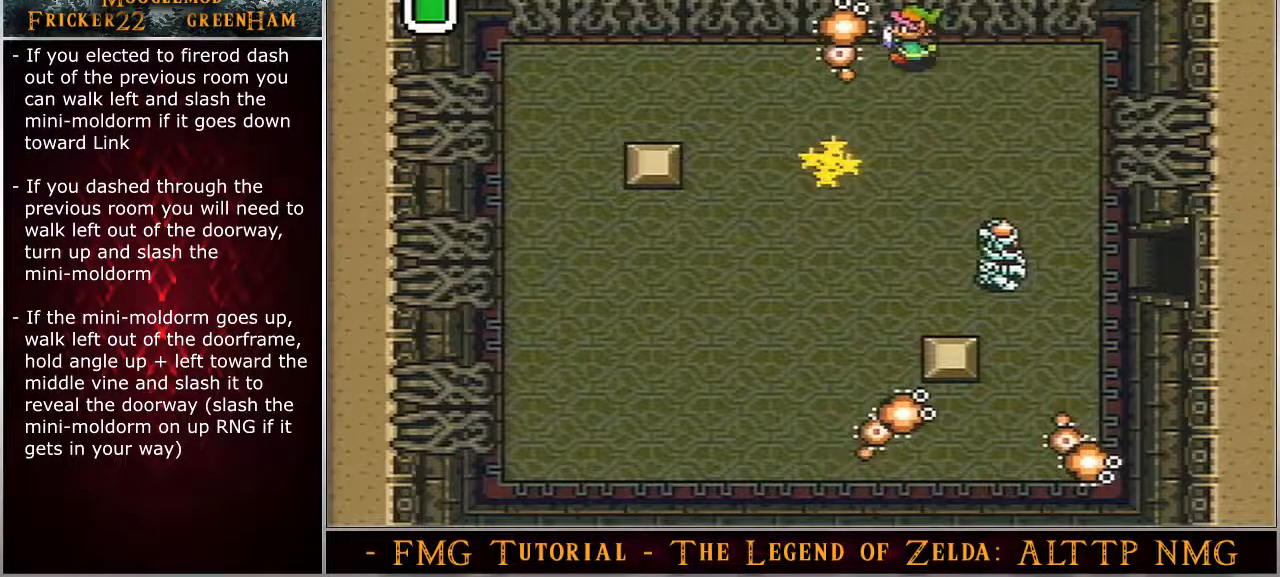
{"buttons": ["DPAD_LEFT"], "events": [[450, "B", "up"]]}
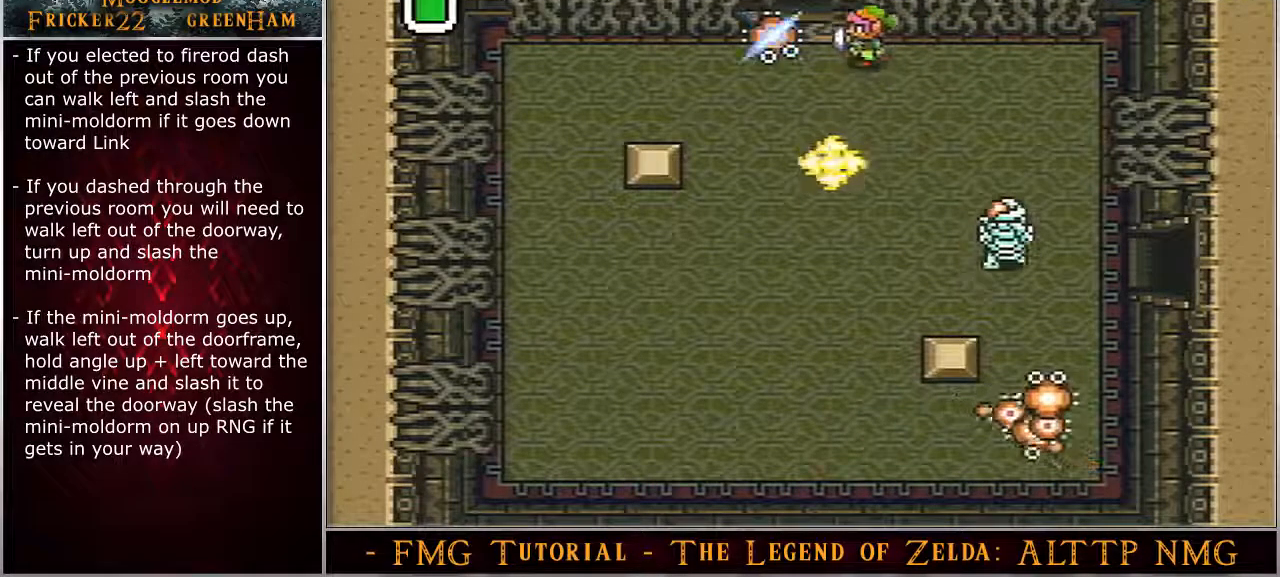
{"buttons": ["DPAD_UP"], "events": [[133, "DPAD_UP", "down"], [233, "DPAD_LEFT", "up"]]}
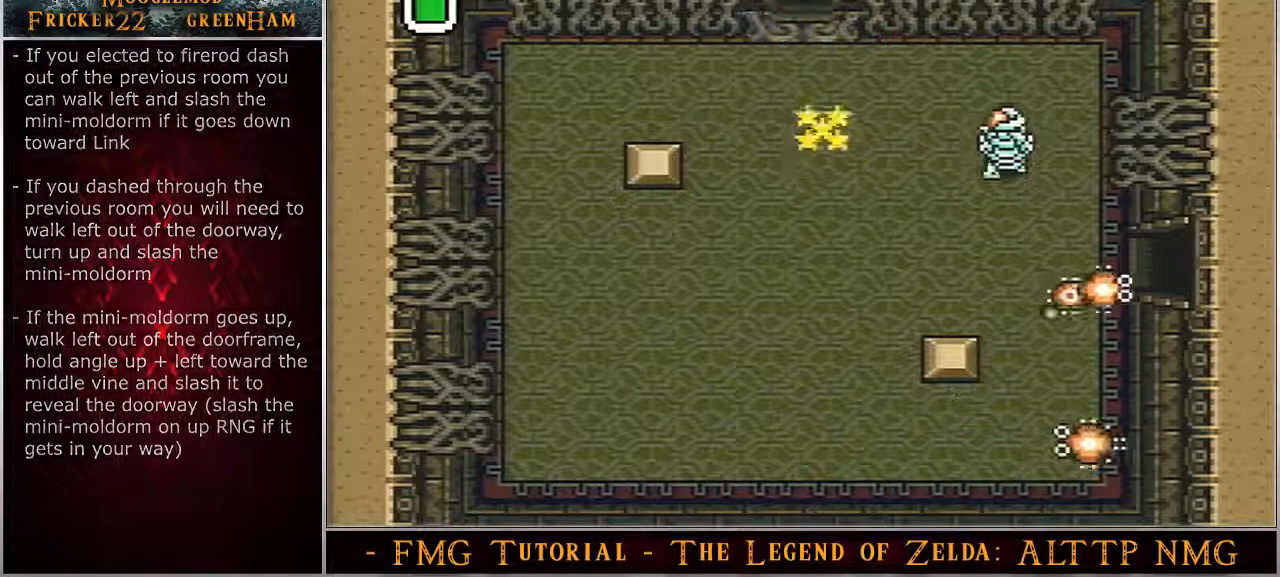
{"buttons": [], "events": [[400, "DPAD_UP", "up"]]}
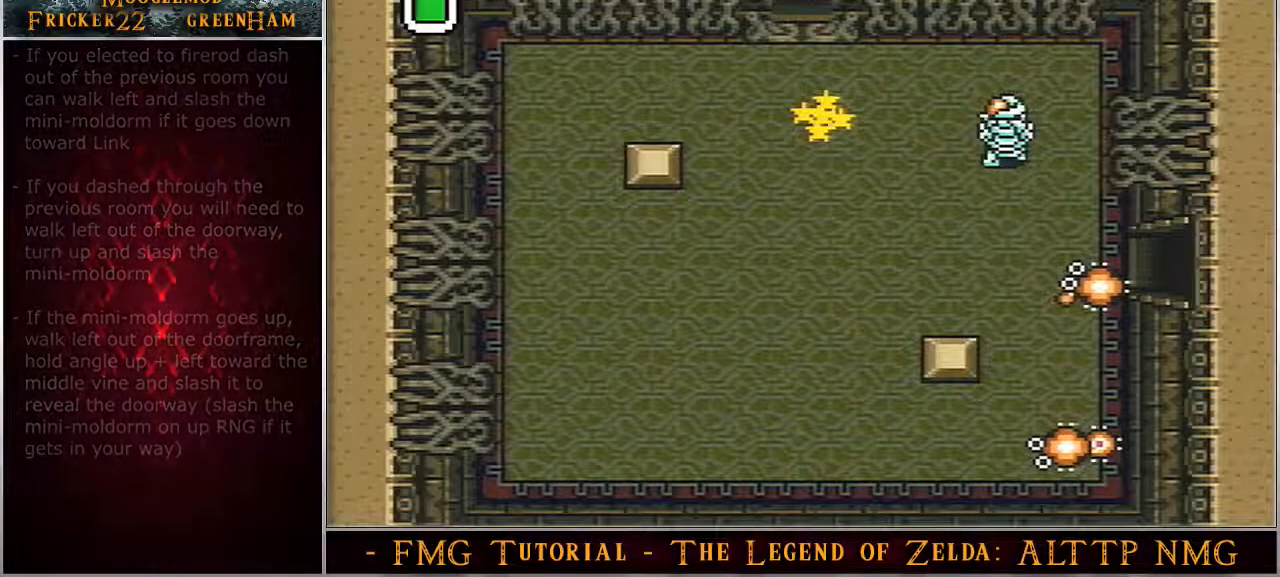
{"buttons": [], "events": []}
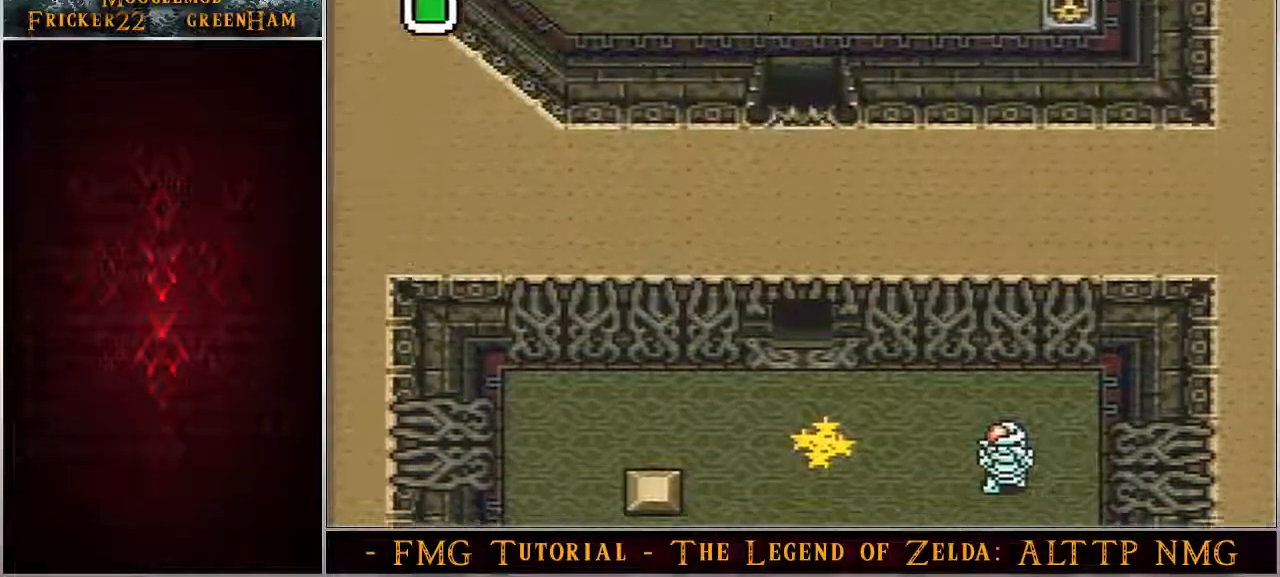
{"buttons": [], "events": []}
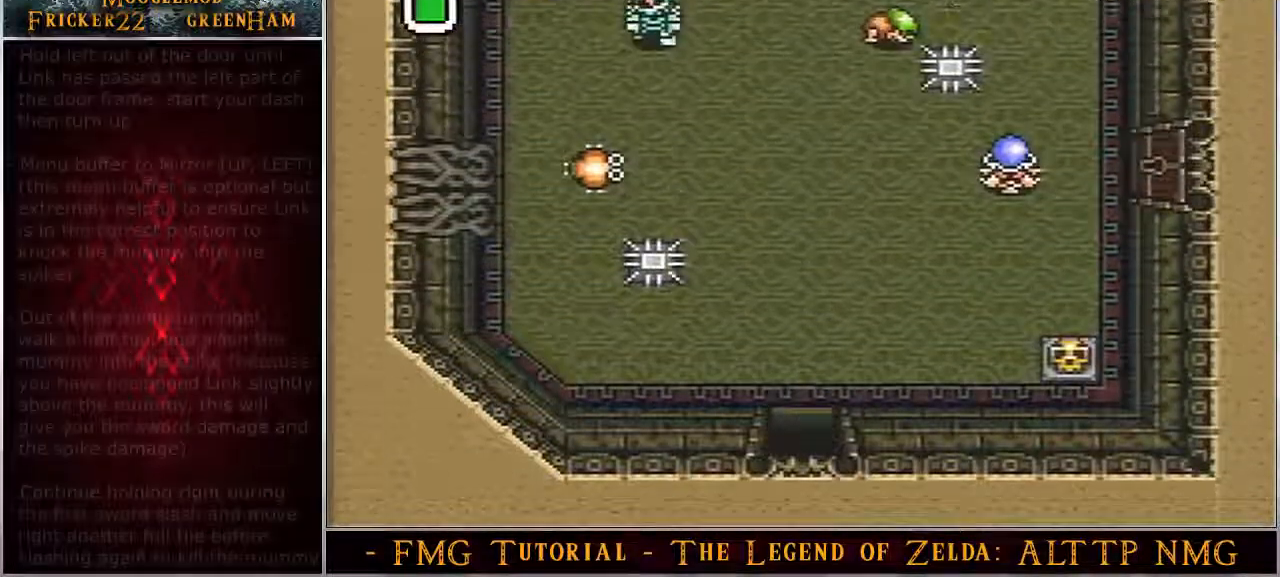
{"buttons": [], "events": []}